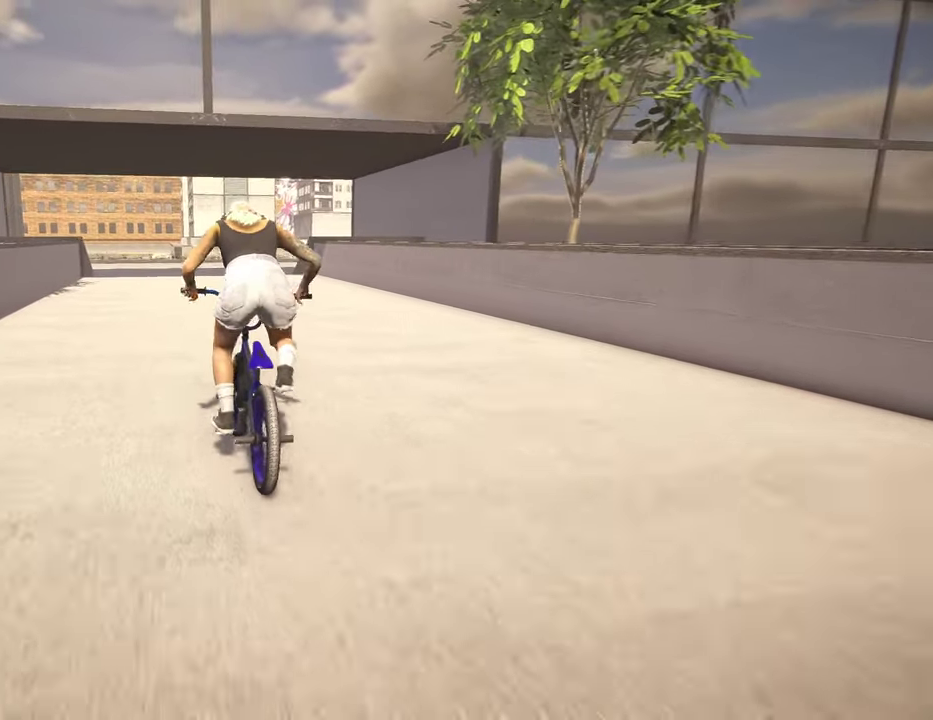
Gameplay with a controller (Xbox layout); each line is a JSON object with the inputs held at the frame after it (dt_ms = milliseconds from this image to that frame). "events" lists button and stick changes between this image and that frame as [ms after this image, input, new state], when the widget could be followed in between.
{"dt_ms": 400, "buttons": [], "left_stick": "up", "right_stick": "center", "events": [[84, "A", "down"], [217, "A", "up"], [300, "A", "down"], [400, "A", "up"]]}
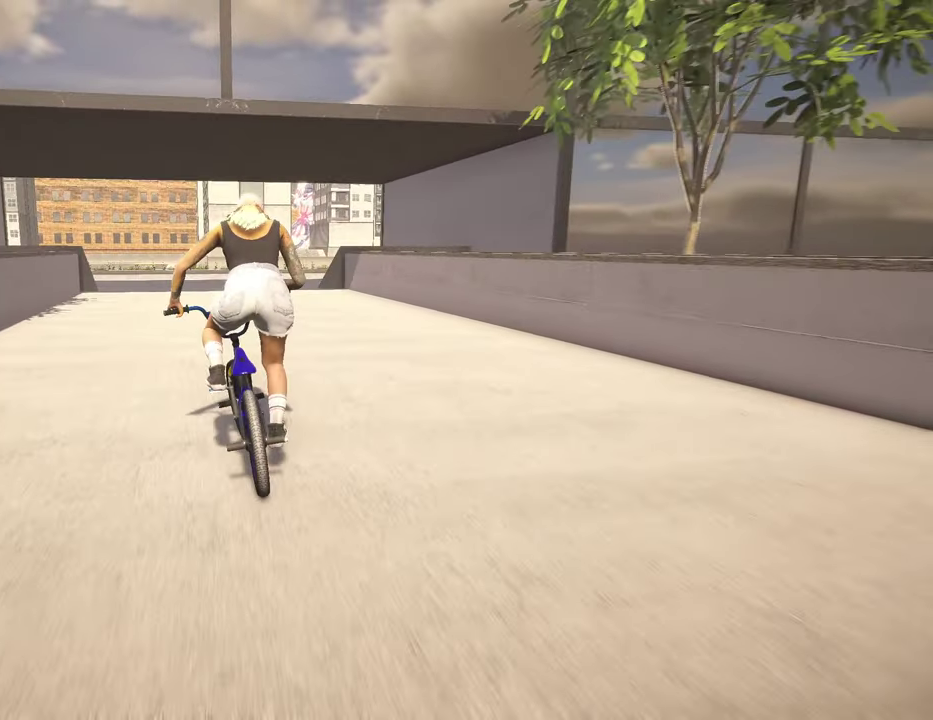
{"dt_ms": 400, "buttons": [], "left_stick": "center", "right_stick": "center", "events": [[100, "A", "down"], [234, "A", "up"], [350, "left_stick", "center"]]}
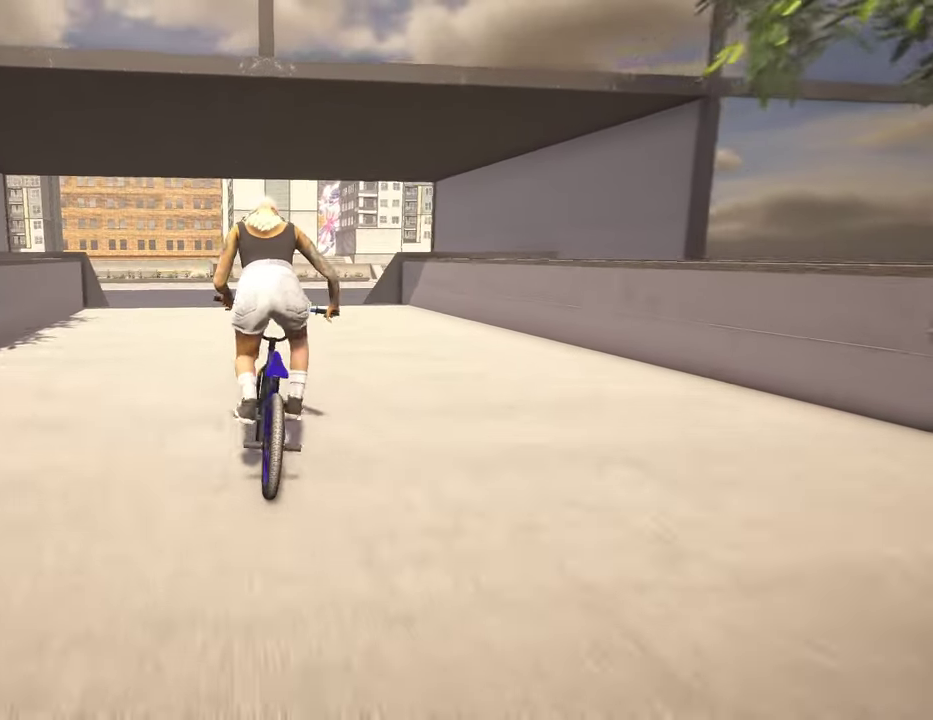
{"dt_ms": 600, "buttons": [], "left_stick": "center", "right_stick": "center", "events": [[434, "left_stick", "right"], [550, "left_stick", "center"]]}
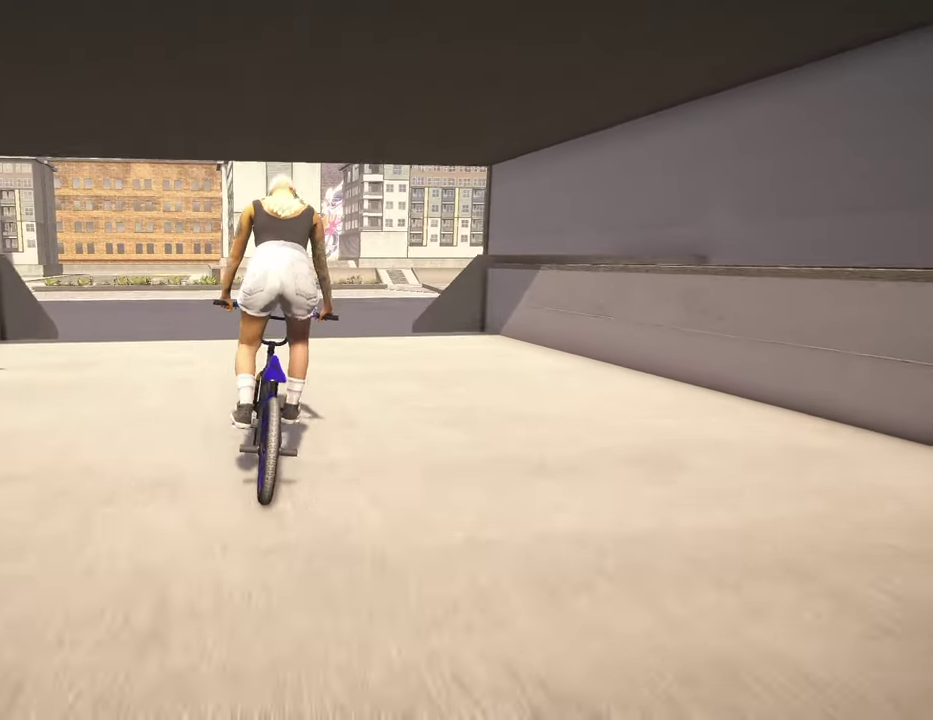
{"dt_ms": 400, "buttons": [], "left_stick": "left", "right_stick": "down", "events": [[117, "right_stick", "up"], [250, "left_stick", "left"], [300, "right_stick", "down"]]}
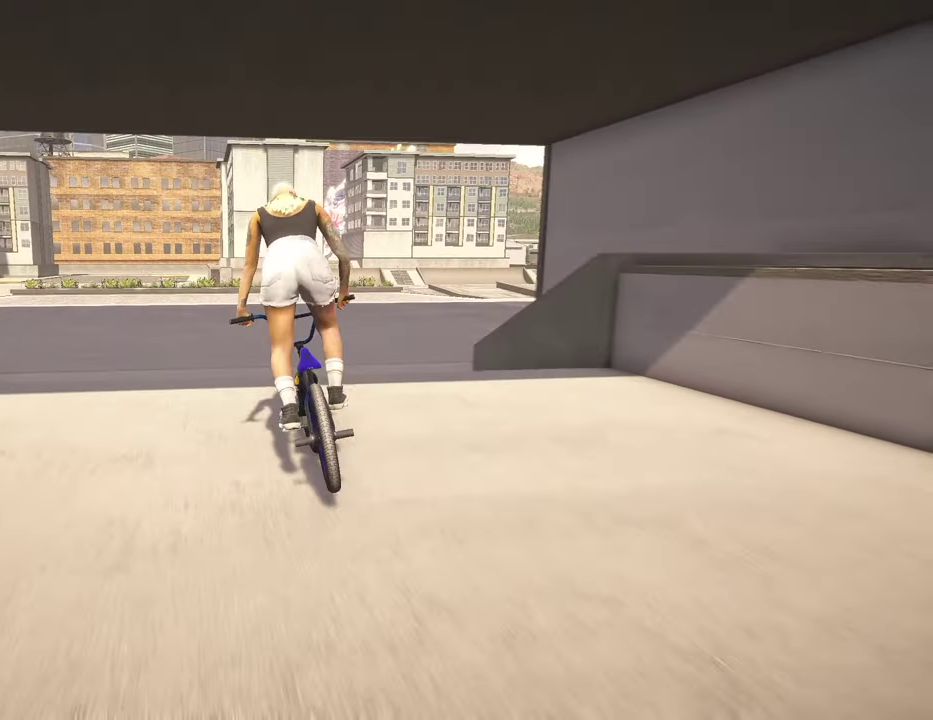
{"dt_ms": 800, "buttons": [], "left_stick": "center", "right_stick": "center", "events": [[84, "right_stick", "center"], [150, "right_stick", "down"], [250, "R1", "down"], [300, "R1", "up"], [300, "left_stick", "center"], [300, "right_stick", "center"]]}
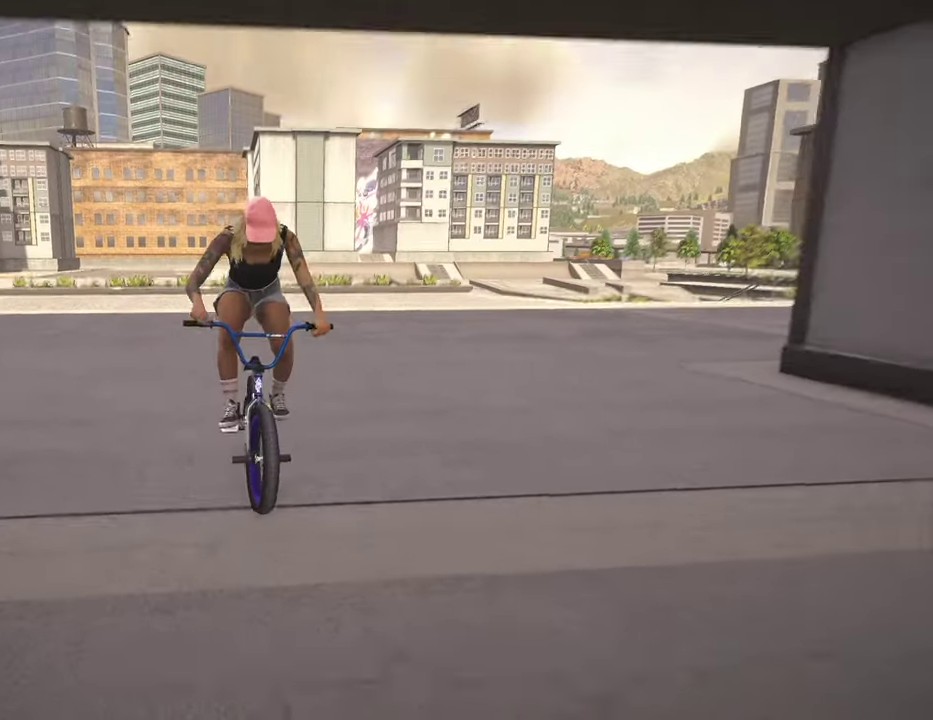
{"dt_ms": 300, "buttons": [], "left_stick": "up-left", "right_stick": "center", "events": [[17, "left_stick", "up-left"]]}
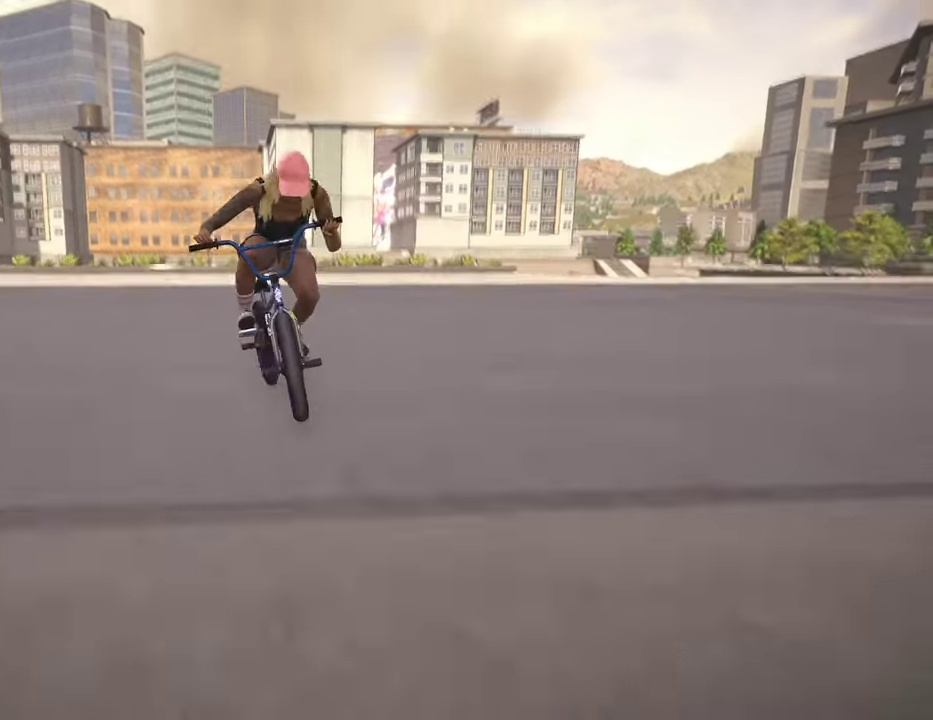
{"dt_ms": 500, "buttons": [], "left_stick": "up-right", "right_stick": "center", "events": [[100, "A", "down"], [250, "A", "up"], [317, "A", "down"], [334, "left_stick", "up"], [434, "A", "up"], [434, "left_stick", "up-right"]]}
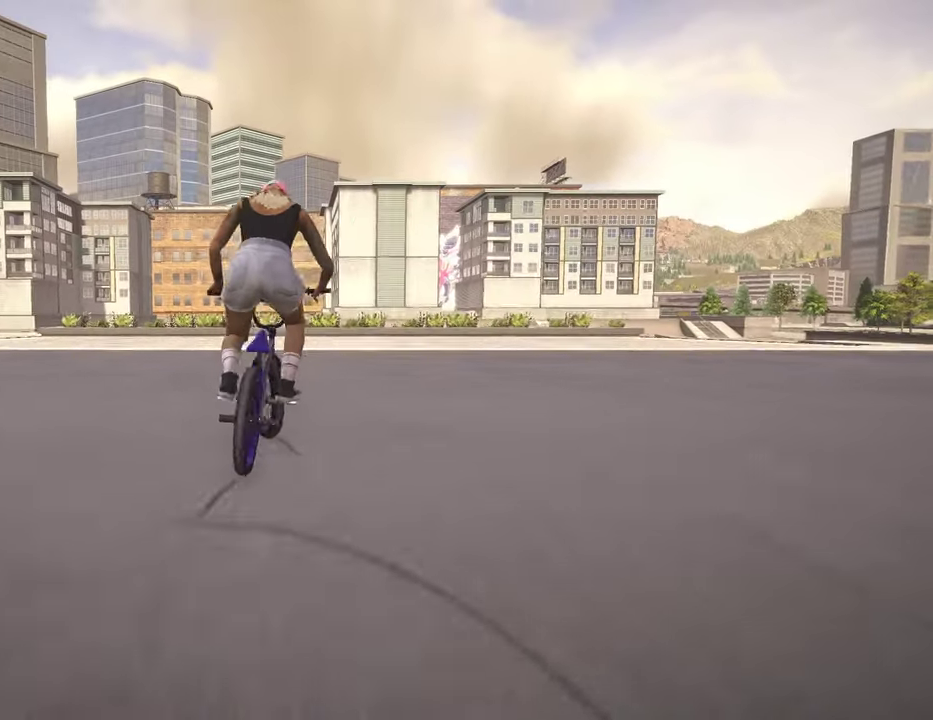
{"dt_ms": 400, "buttons": ["A"], "left_stick": "up", "right_stick": "center", "events": [[17, "A", "down"], [100, "A", "up"], [184, "A", "down"], [184, "left_stick", "up"], [284, "A", "up"], [400, "A", "down"]]}
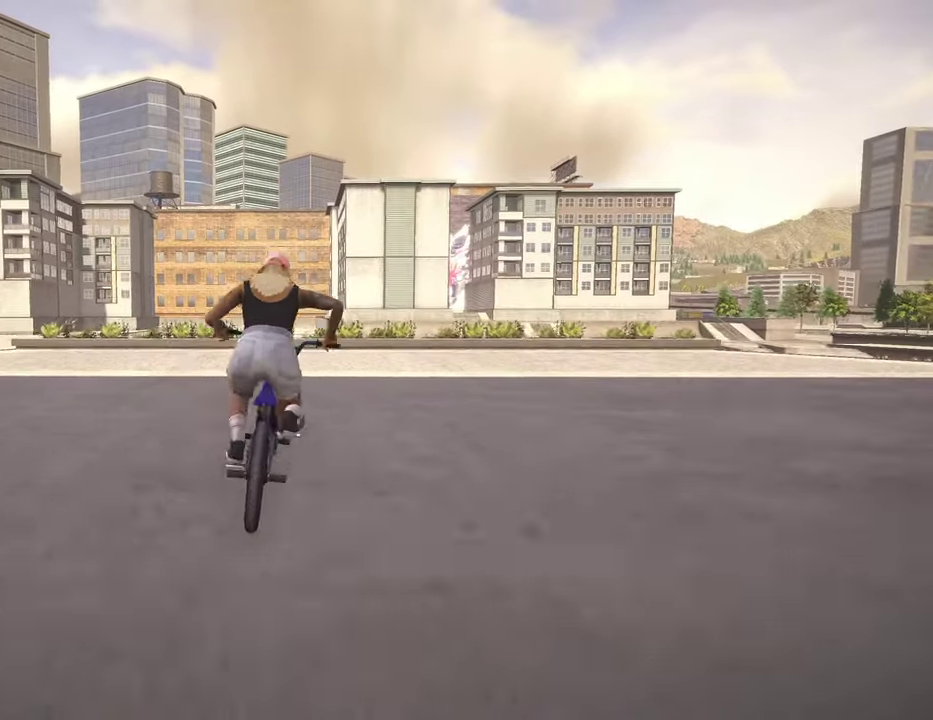
{"dt_ms": 600, "buttons": [], "left_stick": "center", "right_stick": "center", "events": [[50, "A", "up"], [150, "A", "down"], [217, "A", "up"], [317, "A", "down"], [400, "A", "up"], [500, "left_stick", "center"]]}
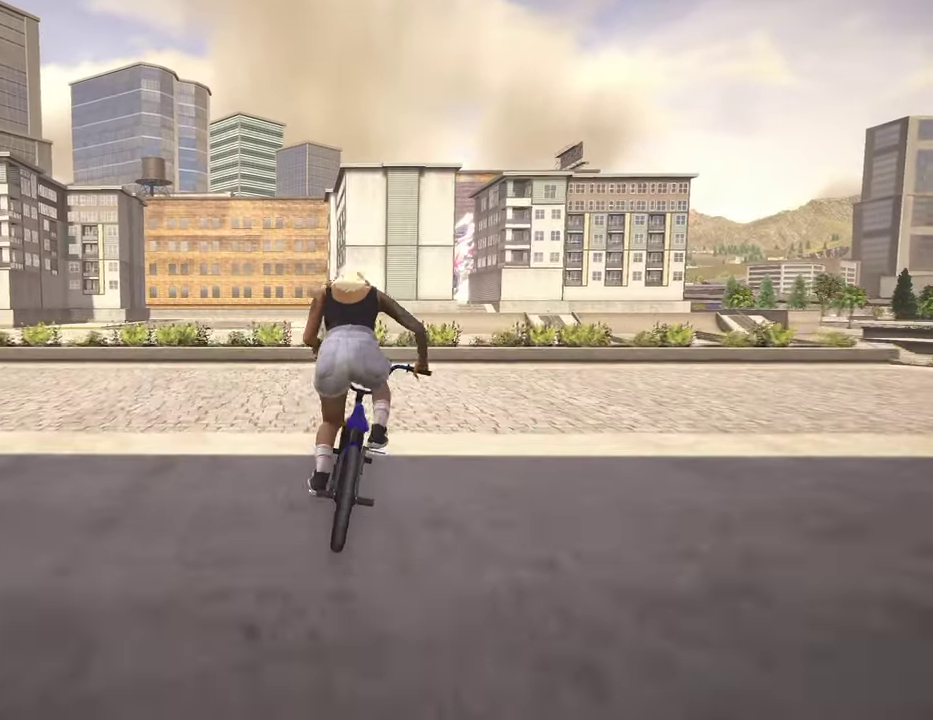
{"dt_ms": 400, "buttons": [], "left_stick": "center", "right_stick": "down", "events": [[334, "left_stick", "left"], [334, "right_stick", "down"], [400, "left_stick", "center"]]}
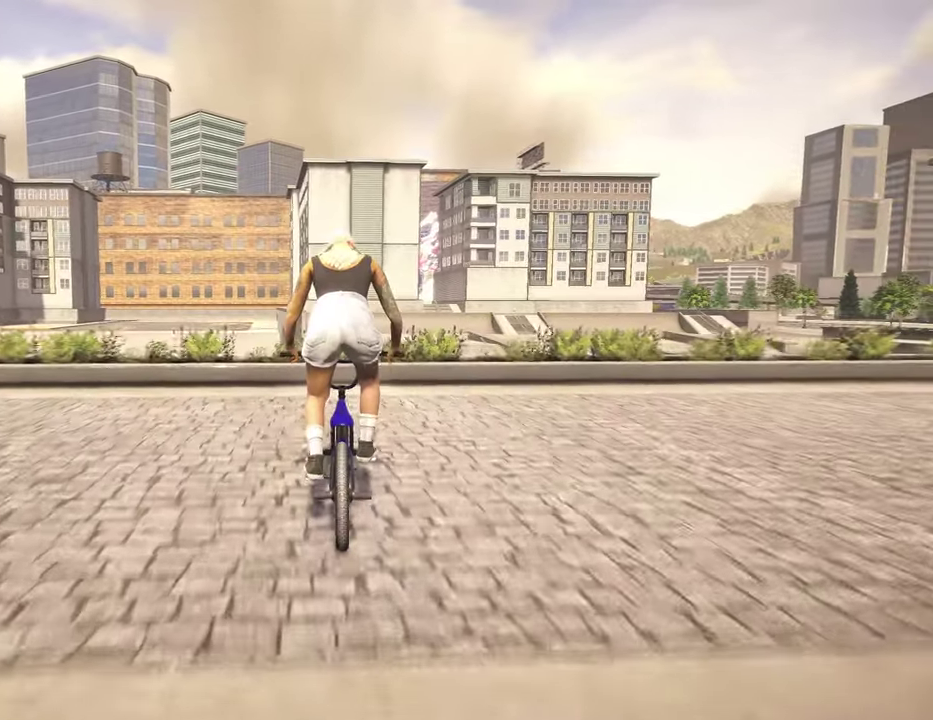
{"dt_ms": 800, "buttons": [], "left_stick": "center", "right_stick": "center", "events": [[284, "right_stick", "up"], [367, "right_stick", "center"], [450, "L2", "down"], [450, "R2", "down"], [484, "right_stick", "right"], [617, "R2", "up"], [650, "L2", "up"], [650, "right_stick", "center"]]}
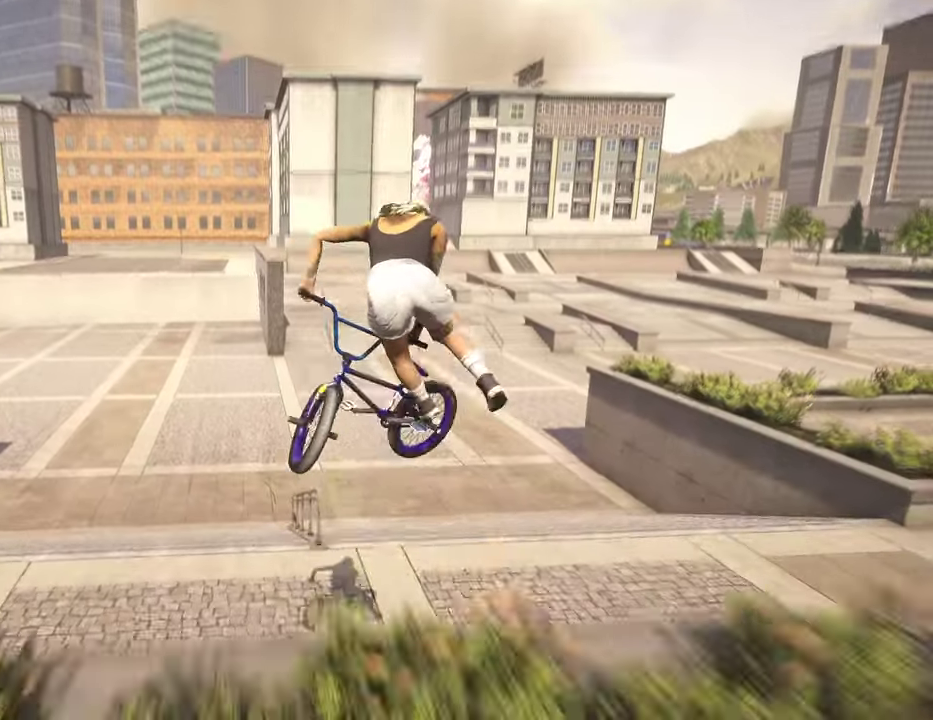
{"dt_ms": 300, "buttons": [], "left_stick": "center", "right_stick": "center", "events": []}
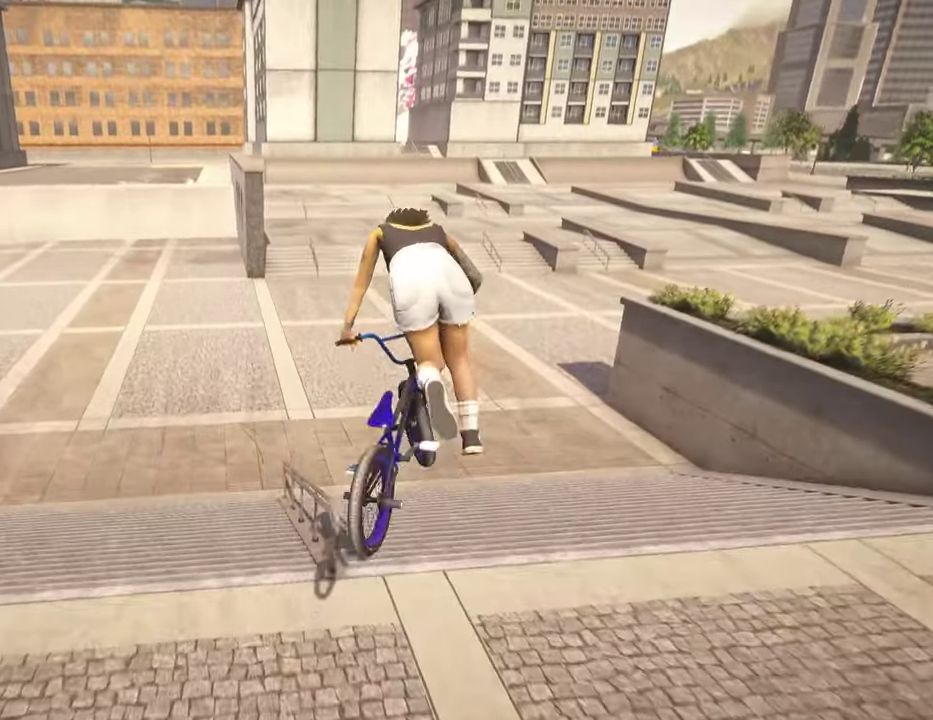
{"dt_ms": 500, "buttons": ["L2"], "left_stick": "right", "right_stick": "down", "events": [[400, "right_stick", "down"], [434, "left_stick", "right"], [467, "L2", "down"]]}
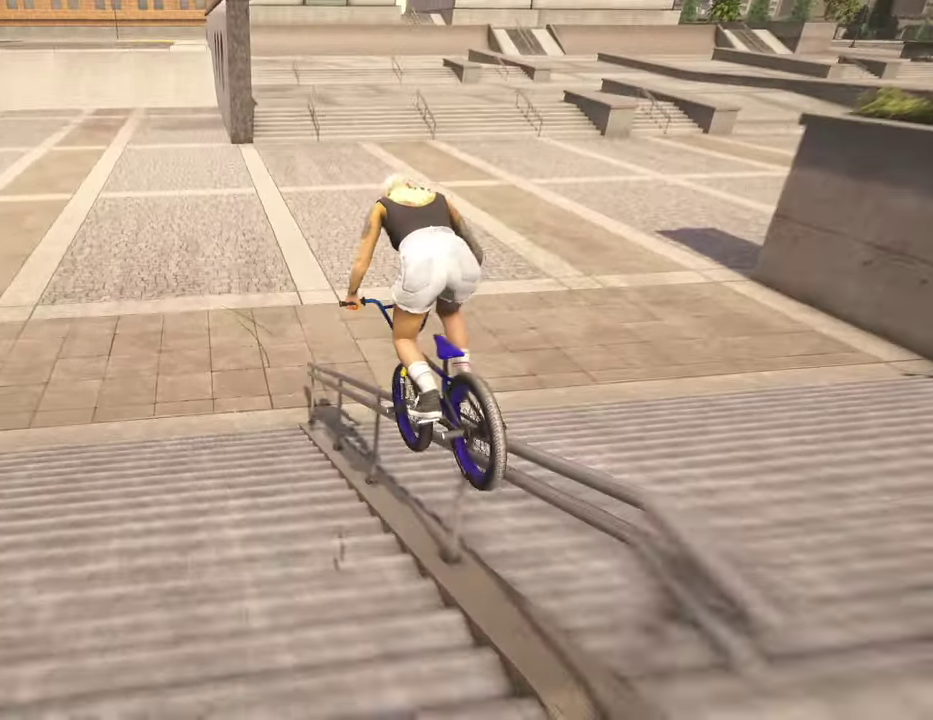
{"dt_ms": 500, "buttons": [], "left_stick": "center", "right_stick": "center", "events": [[50, "right_stick", "up"], [134, "L2", "up"], [150, "right_stick", "down"], [450, "left_stick", "center"], [450, "right_stick", "center"]]}
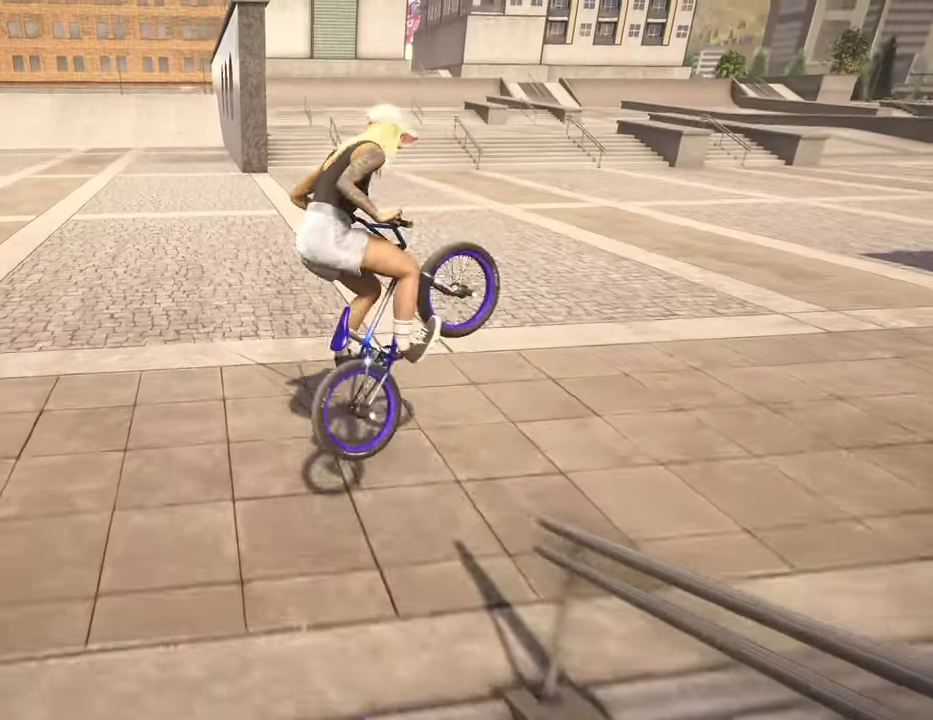
{"dt_ms": 300, "buttons": [], "left_stick": "right", "right_stick": "center", "events": [[84, "left_stick", "right"]]}
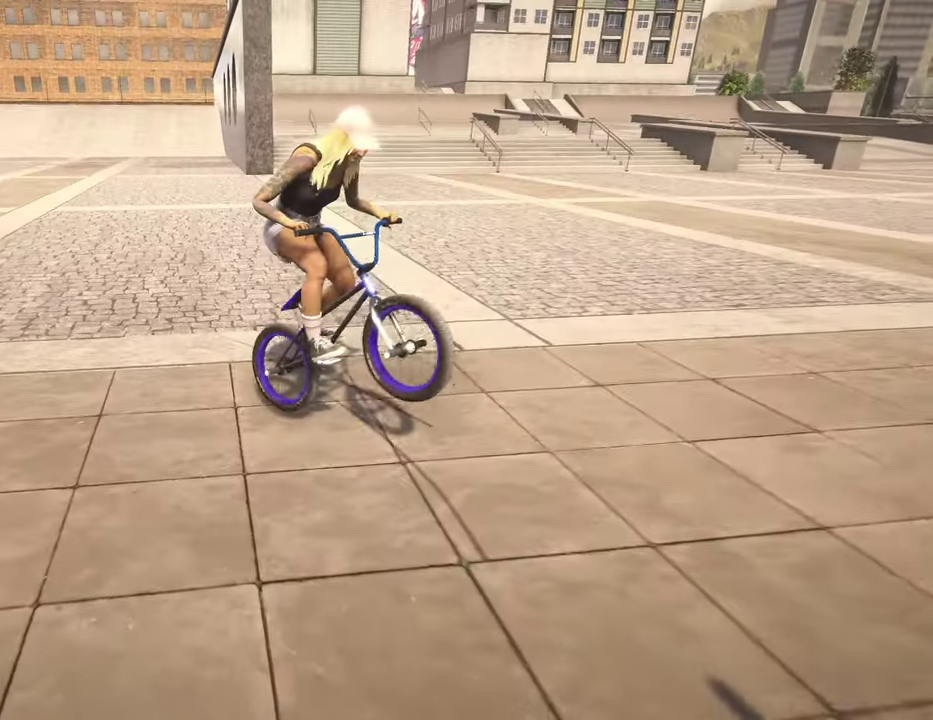
{"dt_ms": 800, "buttons": [], "left_stick": "center", "right_stick": "center", "events": [[367, "A", "down"], [517, "left_stick", "center"], [534, "A", "up"]]}
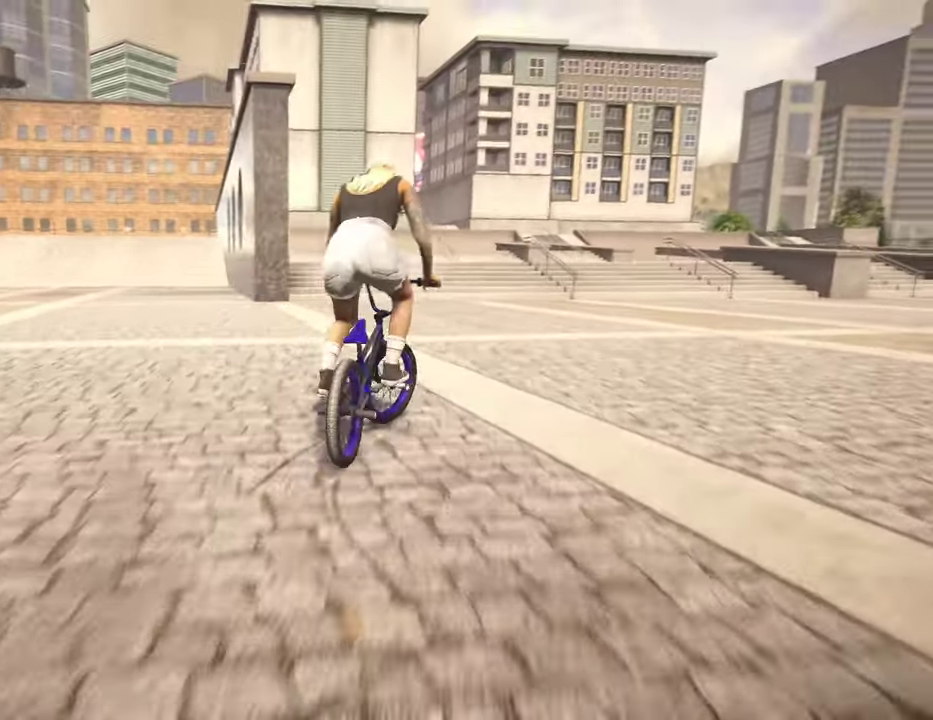
{"dt_ms": 400, "buttons": [], "left_stick": "center", "right_stick": "center", "events": []}
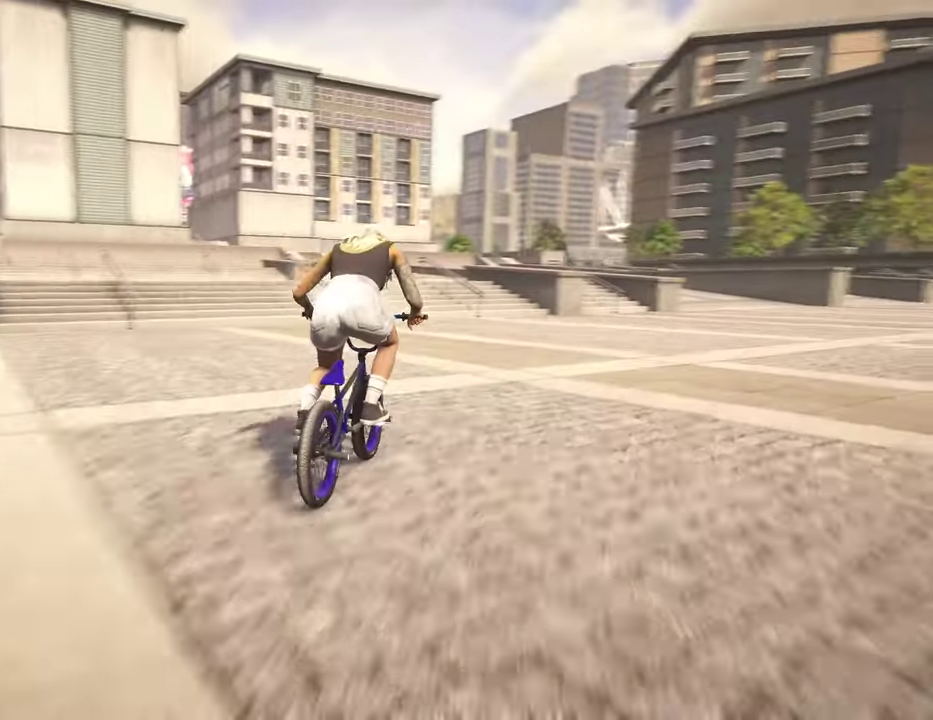
{"dt_ms": 500, "buttons": [], "left_stick": "center", "right_stick": "center", "events": [[67, "left_stick", "left"], [417, "left_stick", "center"]]}
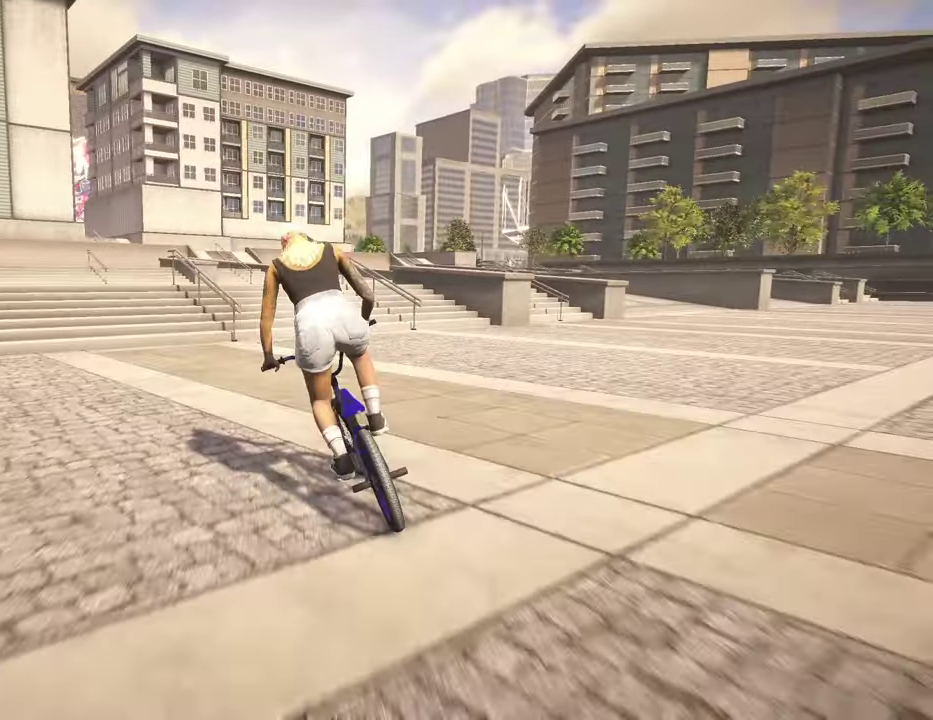
{"dt_ms": 500, "buttons": [], "left_stick": "center", "right_stick": "center", "events": [[317, "left_stick", "left"], [434, "left_stick", "center"]]}
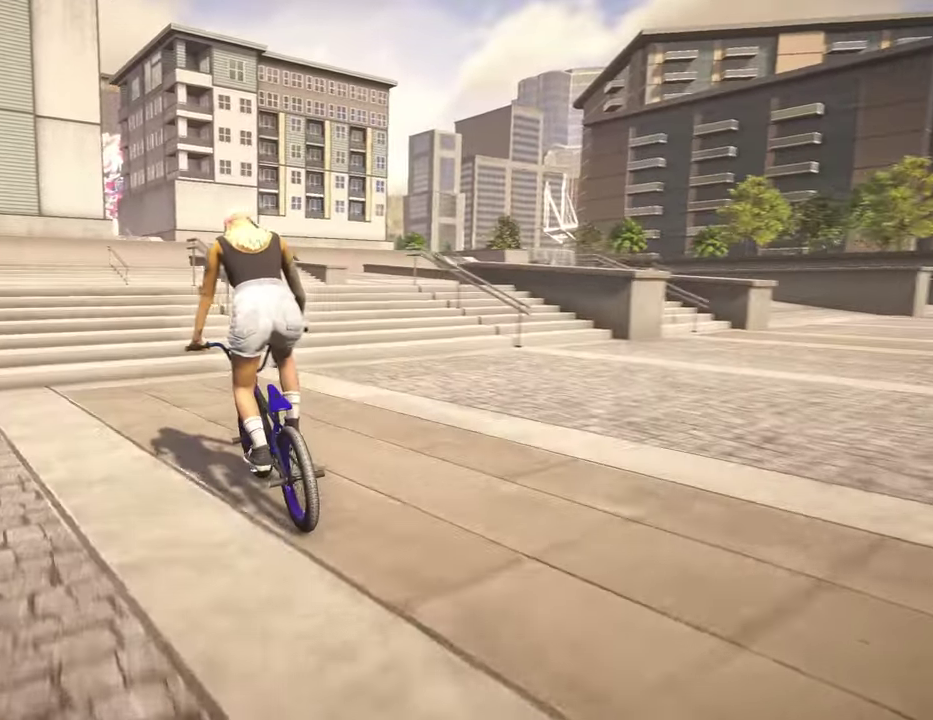
{"dt_ms": 300, "buttons": [], "left_stick": "center", "right_stick": "up", "events": [[84, "left_stick", "left"], [167, "left_stick", "center"], [184, "right_stick", "up"]]}
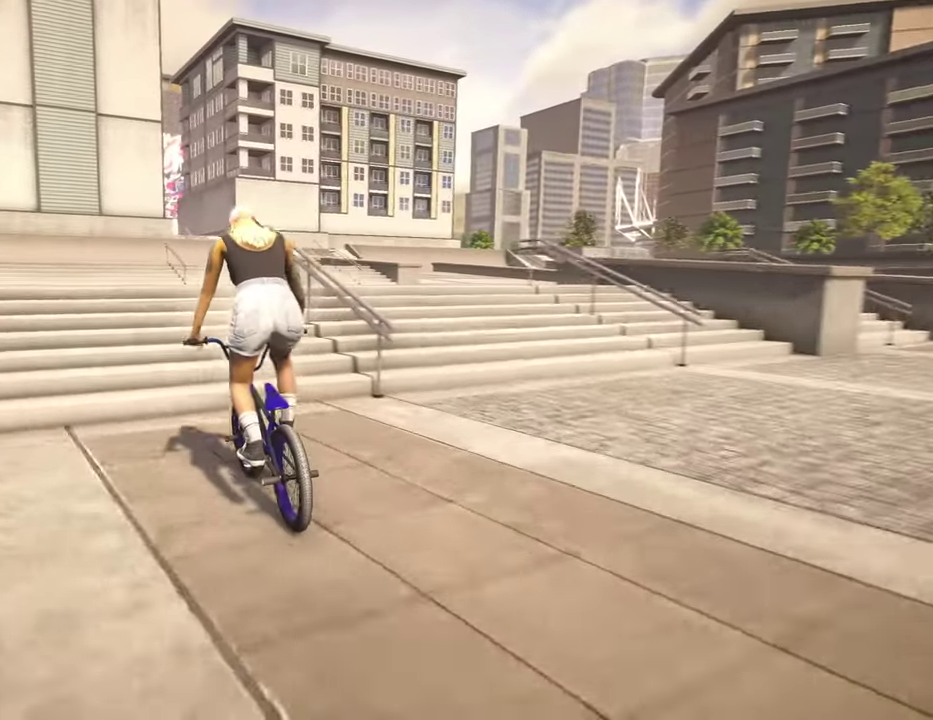
{"dt_ms": 800, "buttons": ["R1"], "left_stick": "center", "right_stick": "down", "events": [[484, "right_stick", "center"], [534, "right_stick", "down-left"], [584, "right_stick", "center"], [700, "right_stick", "down"], [767, "R1", "down"]]}
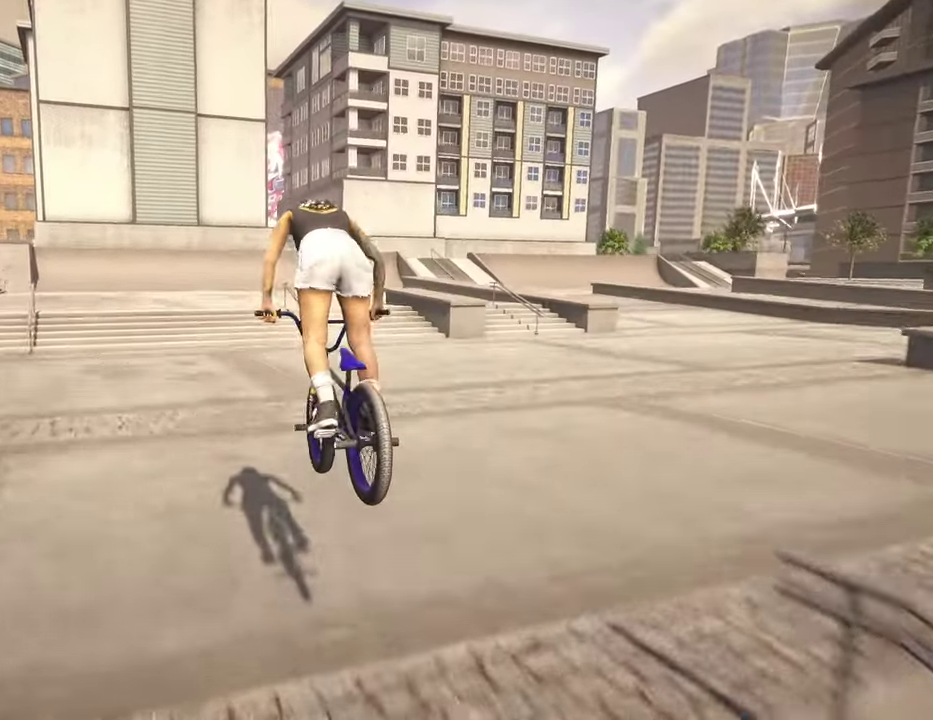
{"dt_ms": 400, "buttons": [], "left_stick": "center", "right_stick": "center", "events": [[67, "R1", "up"], [150, "R1", "down"], [250, "R1", "up"], [350, "right_stick", "center"]]}
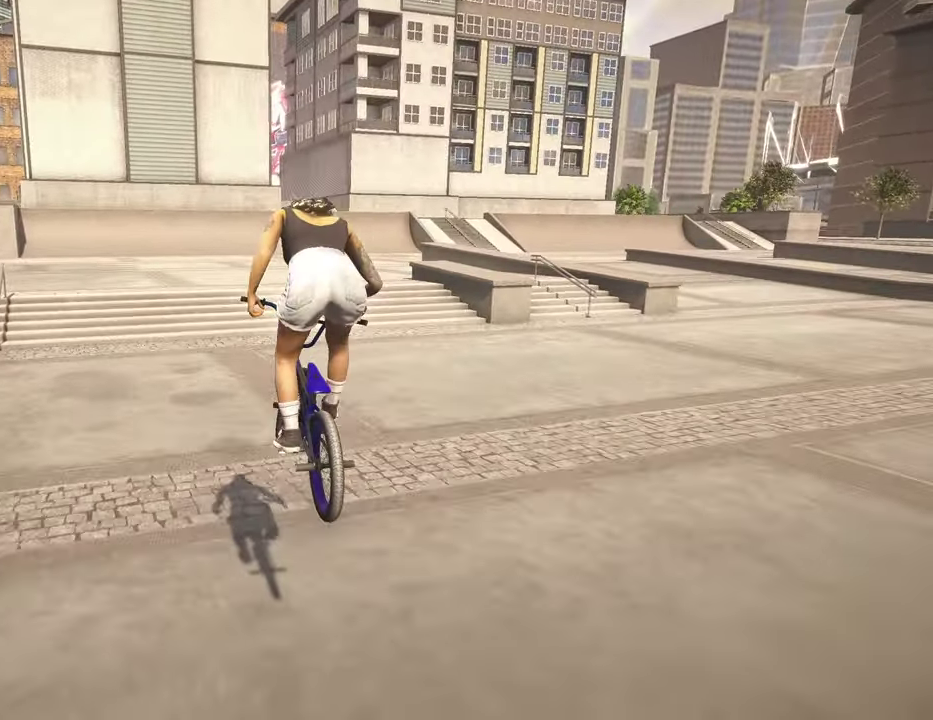
{"dt_ms": 400, "buttons": [], "left_stick": "center", "right_stick": "center", "events": []}
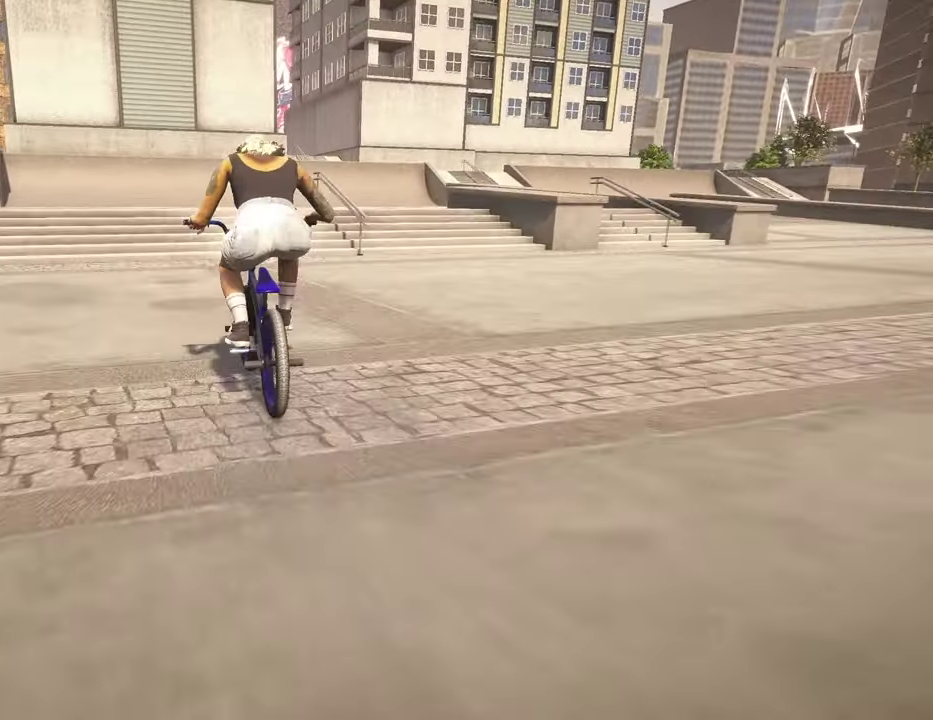
{"dt_ms": 600, "buttons": [], "left_stick": "center", "right_stick": "down", "events": [[117, "A", "down"], [117, "left_stick", "up"], [317, "A", "up"], [467, "left_stick", "center"], [534, "right_stick", "down"]]}